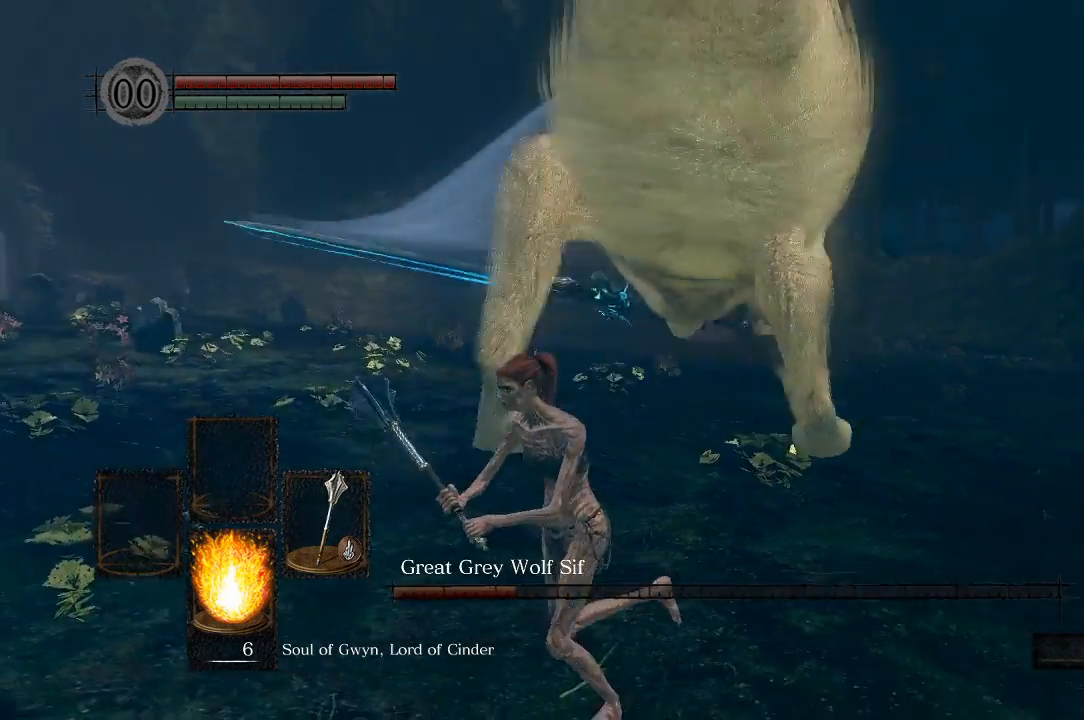
Gameplay with a controller (Xbox layout); each line is a JSON object with the inputs held at the frame after it (dt_ms = milliseconds from this image to that frame). "events" lists button and stick changes between this image and that frame as [ms after this image, input, new state], when the widget could be followed in between.
{"dt_ms": 500, "buttons": [], "left_stick": "left", "right_stick": "right", "events": [[17, "right_stick", "center"], [100, "B", "up"], [117, "right_stick", "right"]]}
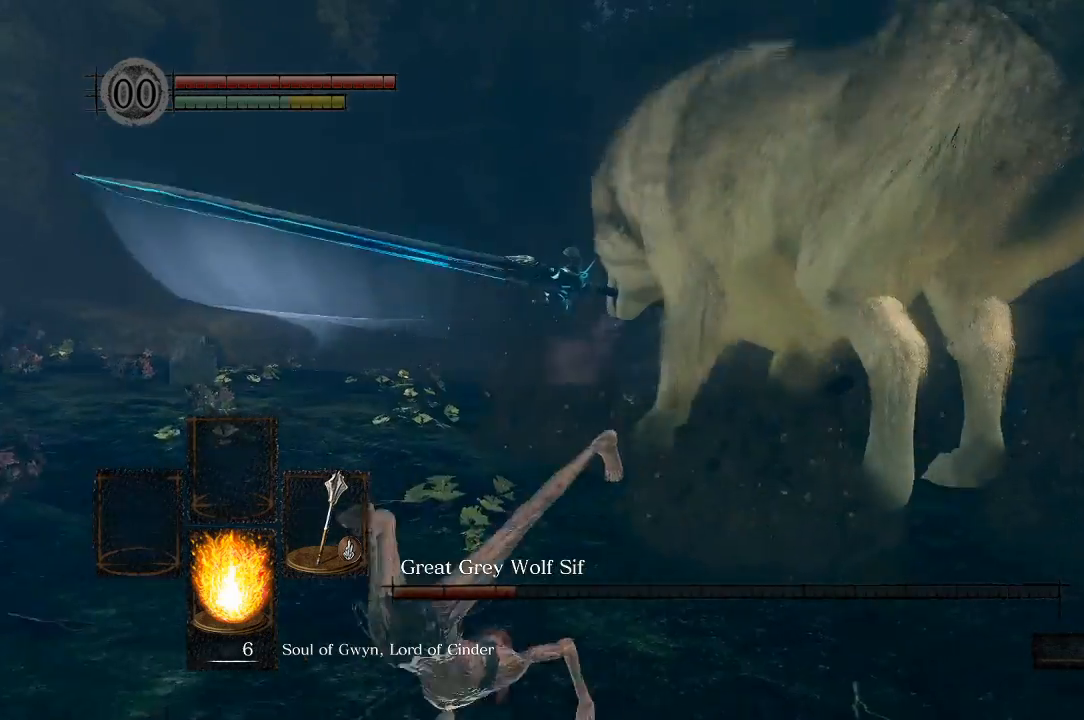
{"dt_ms": 500, "buttons": [], "left_stick": "left", "right_stick": "right", "events": [[50, "right_stick", "center"], [317, "right_stick", "right"]]}
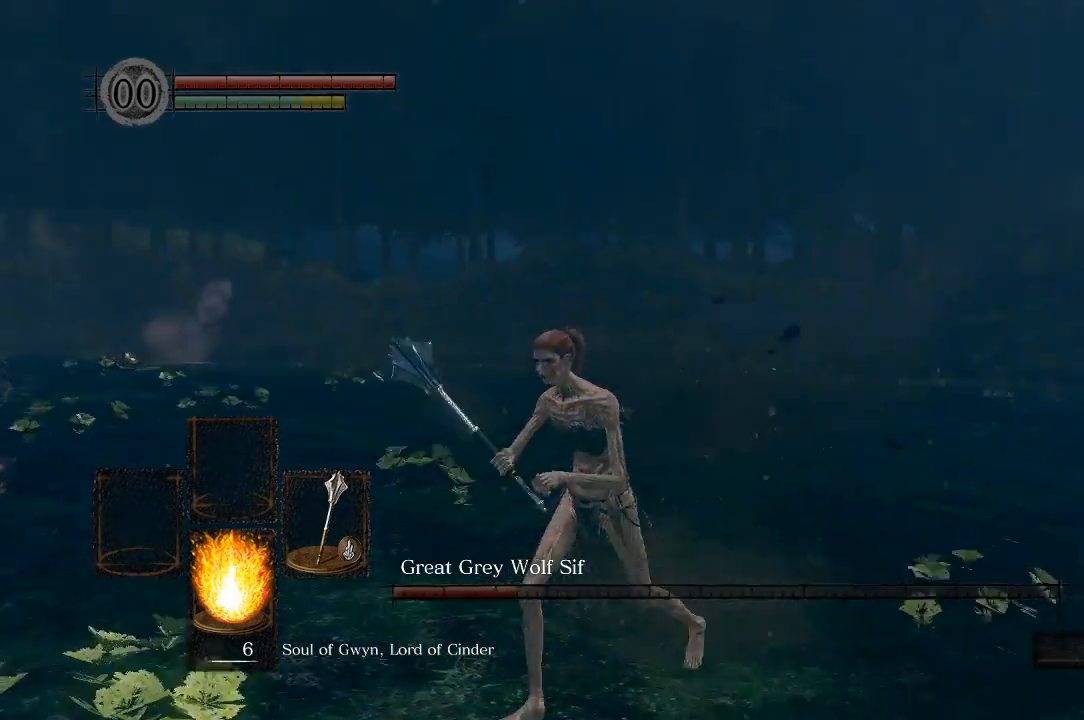
{"dt_ms": 500, "buttons": ["L1"], "left_stick": "down-right", "right_stick": "center", "events": [[200, "left_stick", "down-right"], [200, "right_stick", "center"], [417, "L1", "down"]]}
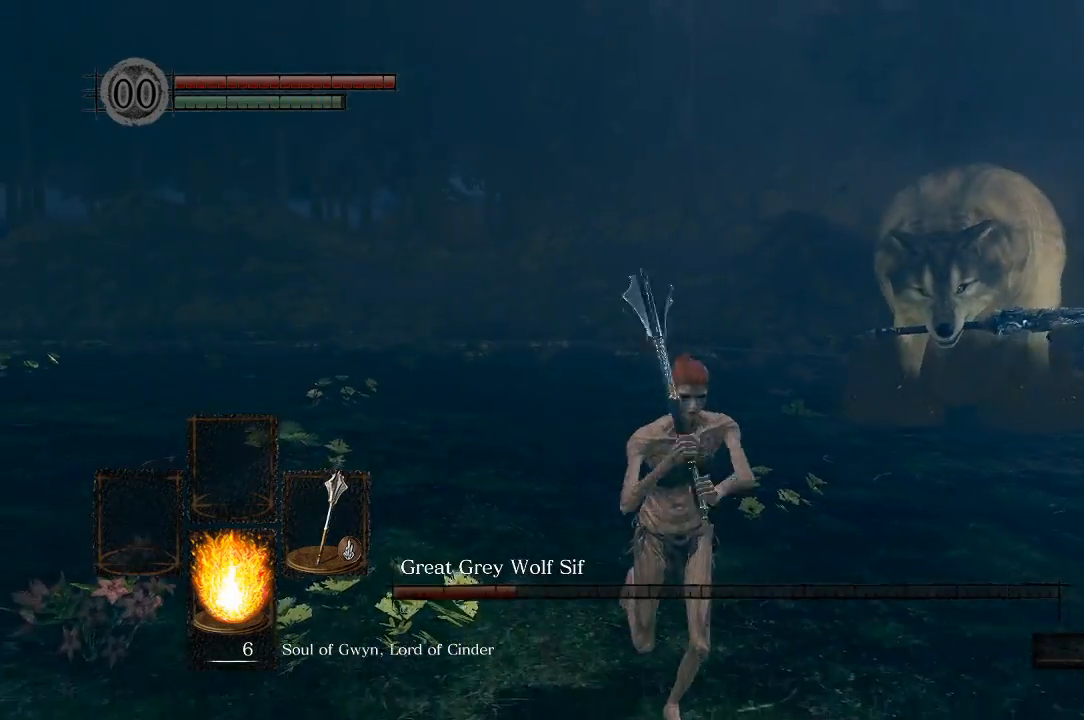
{"dt_ms": 1000, "buttons": [], "left_stick": "down-right", "right_stick": "center"}